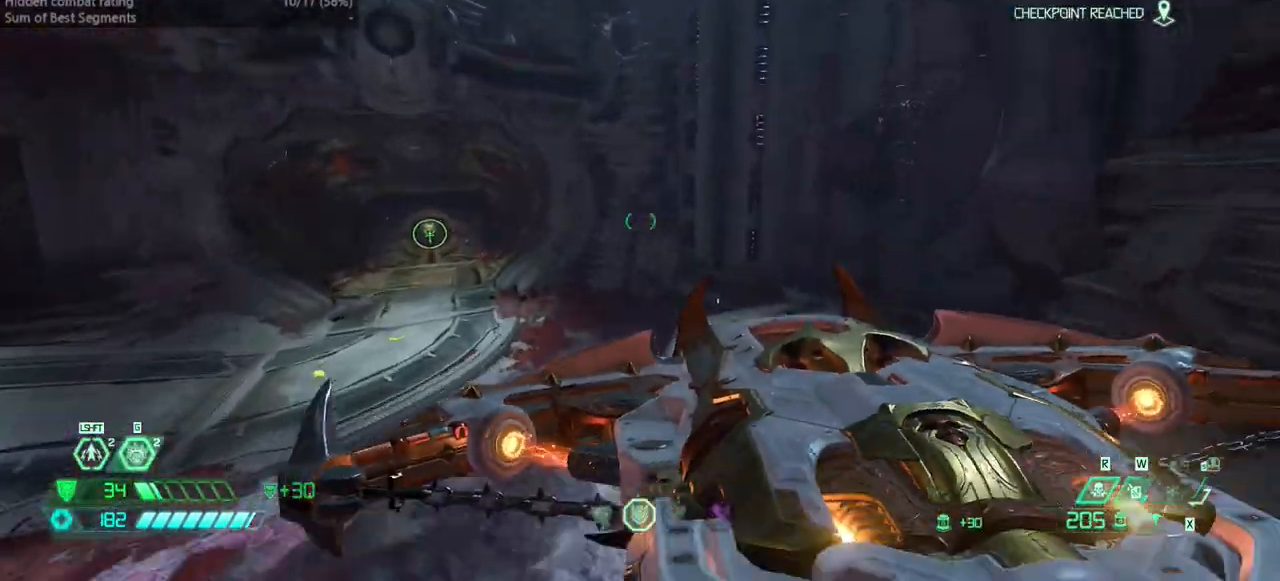
Gameplay with keyboard and mouse; each line is a JSON object with the keys held at the frame after it. "events" lists presses ("down") and releases ("up") of "bfg", "bl", "bw", "cg", "crc", "cs", "csg", "dash", "fb", "fw", "hc", "jump", "l", "mel", "pr", "r", "rl" and "ssg" between this image and that frame as [ms after this image, input, new state], when the widget could be followed in between. No other keys are recorded. Mouse buttons are not recorded. Key names are as the overlay labels them; some are game actions (e.g. jump) rather than physical keys. Not read: mod mouse_move ww.
{"keys": ["fw"], "events": []}
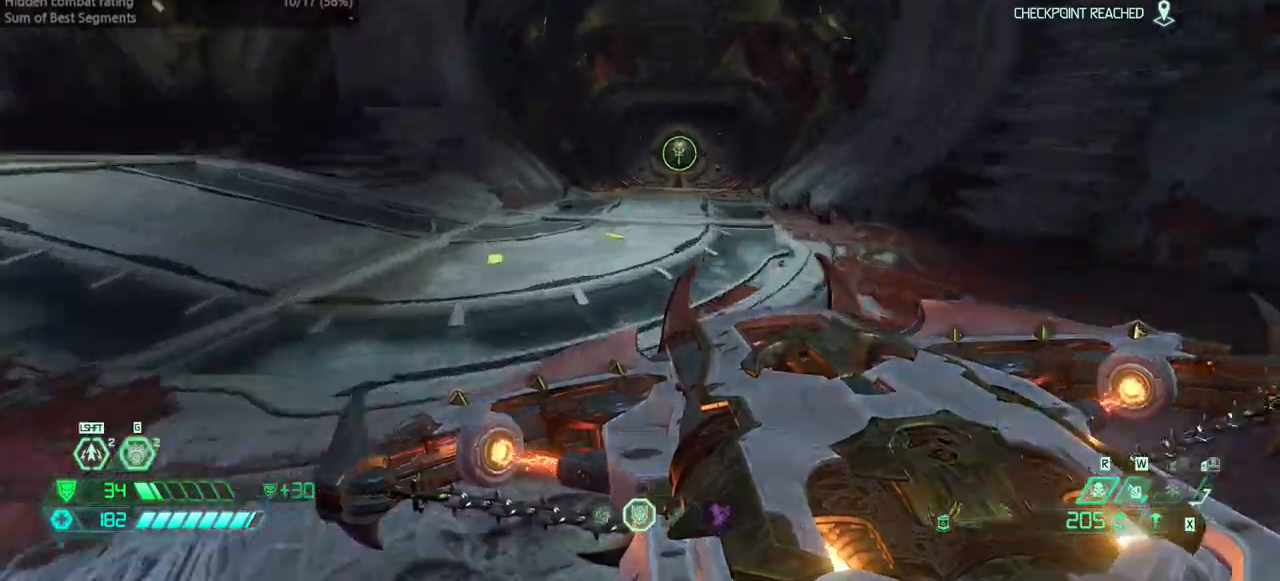
{"keys": ["fw"], "events": []}
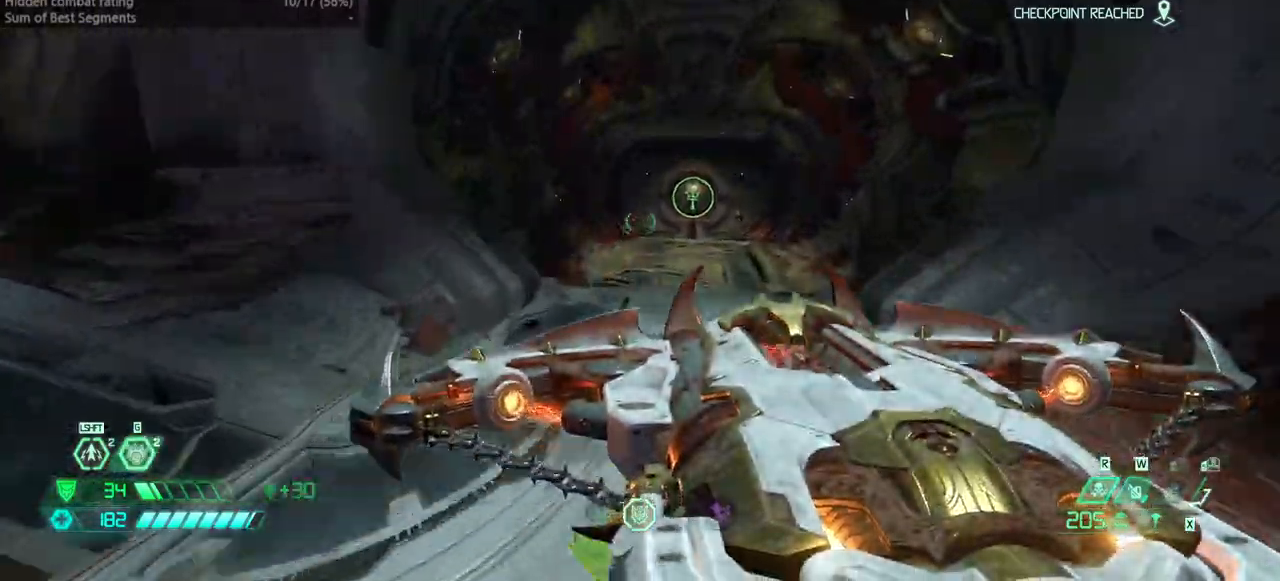
{"keys": ["fw"], "events": [[400, "dash", "down"], [500, "dash", "up"]]}
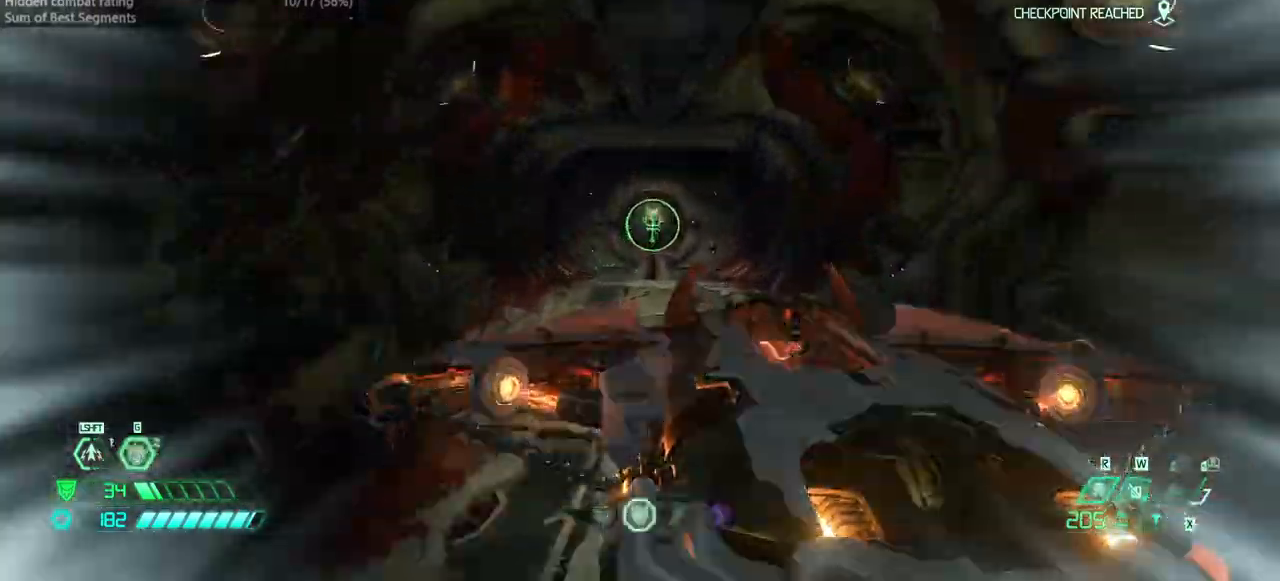
{"keys": ["fw"], "events": []}
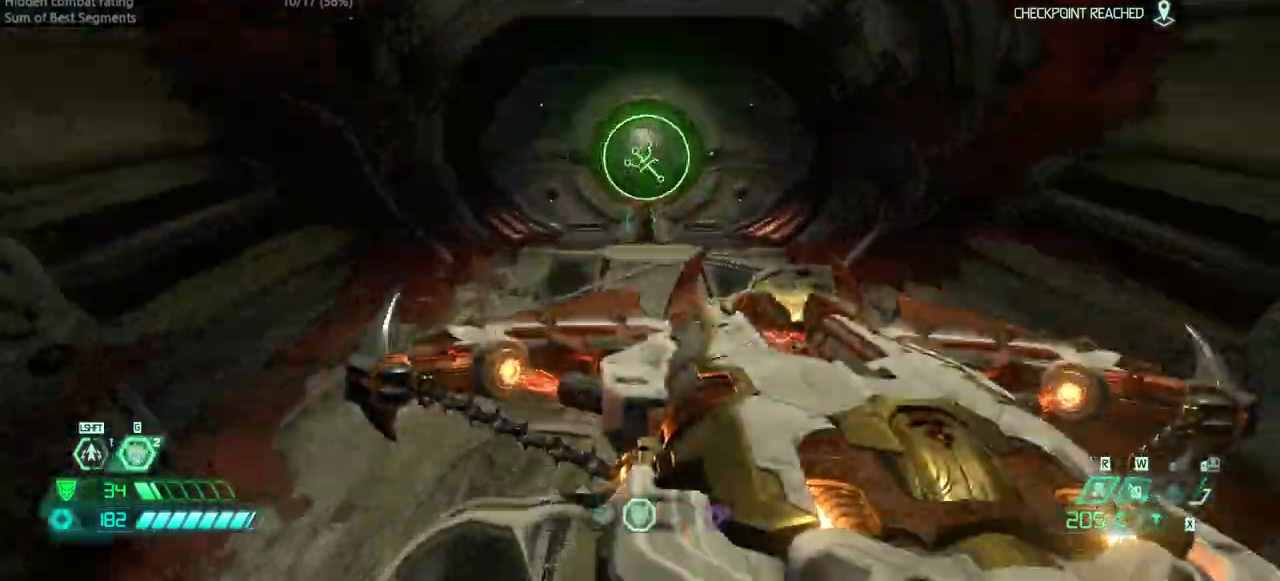
{"keys": ["fw"], "events": []}
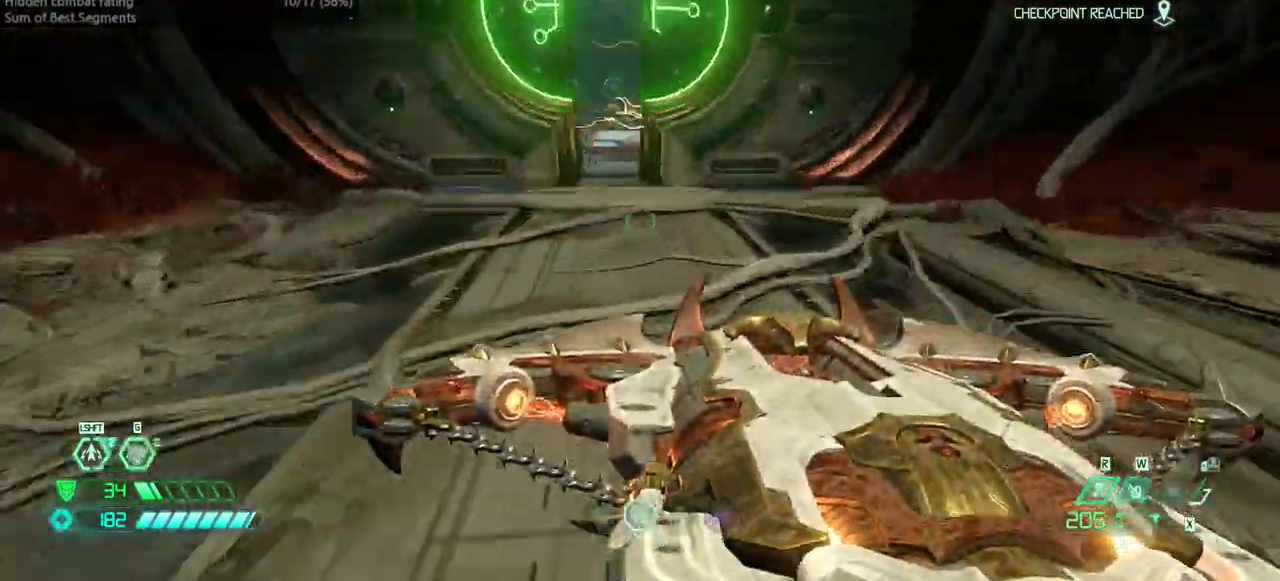
{"keys": ["fw"], "events": [[167, "dash", "down"], [267, "dash", "up"], [367, "bfg", "down"], [467, "bfg", "up"]]}
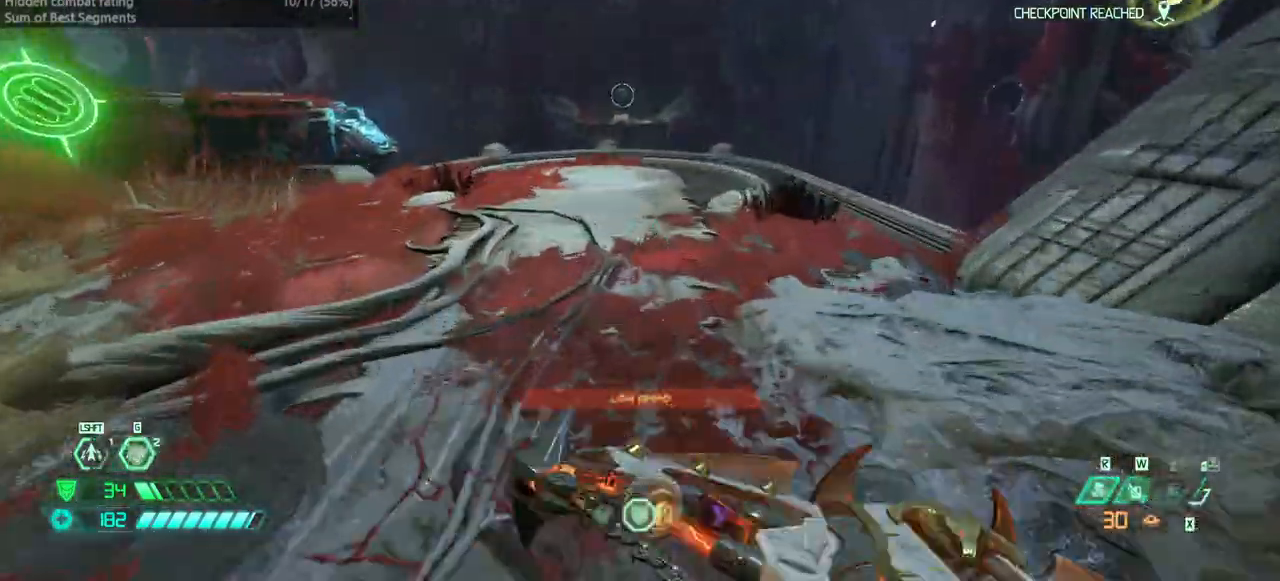
{"keys": ["fw"], "events": [[333, "bl", "down"], [433, "bl", "up"]]}
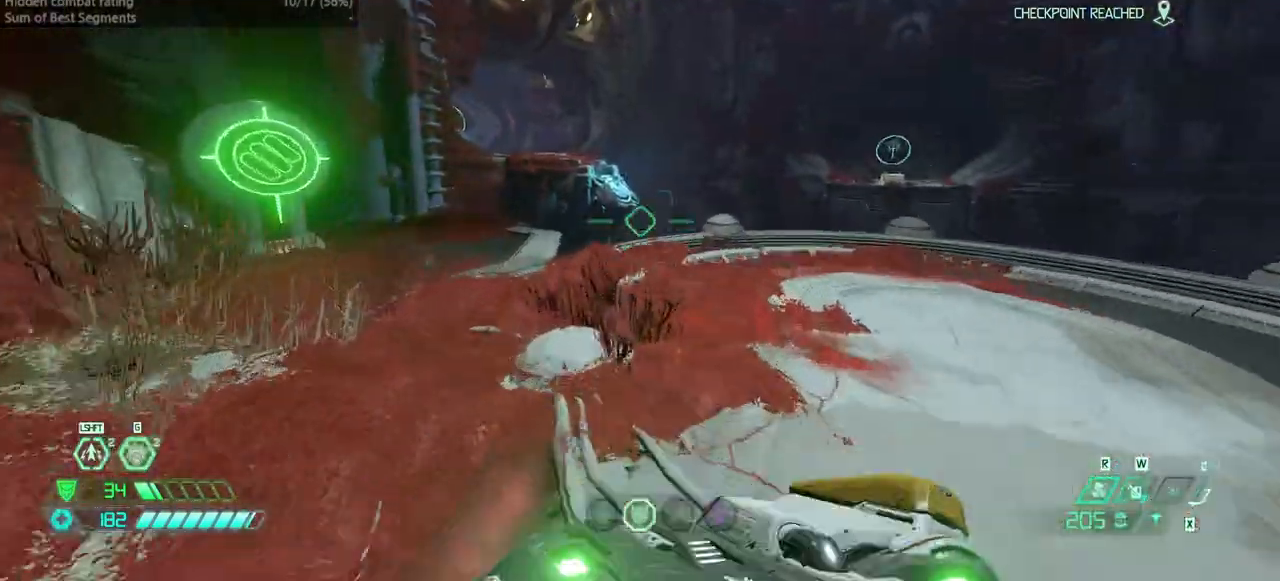
{"keys": ["bw"], "events": [[267, "jump", "down"], [333, "fw", "up"], [333, "jump", "up"], [400, "bw", "down"]]}
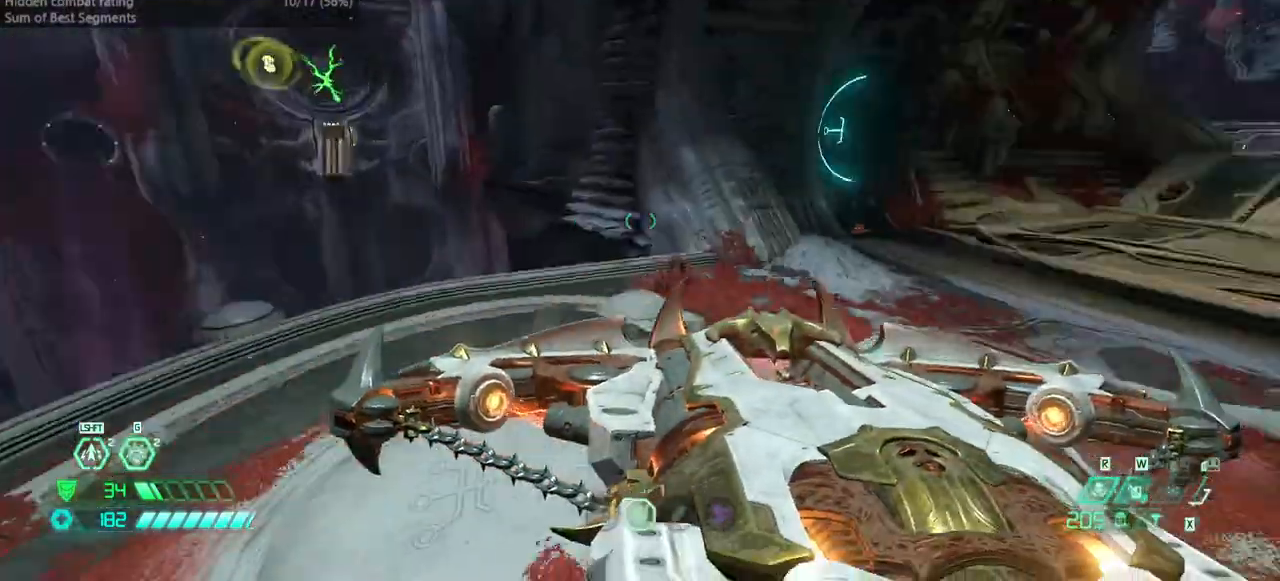
{"keys": [], "events": [[267, "jump", "down"], [400, "bw", "up"], [400, "jump", "up"]]}
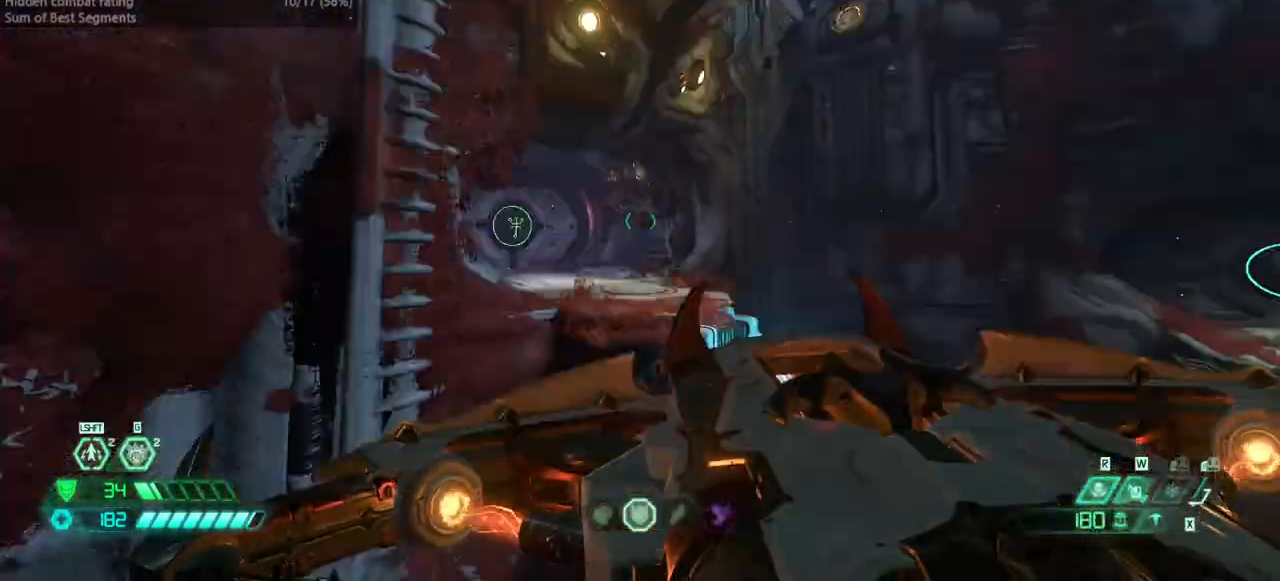
{"keys": ["dash", "fw"], "events": [[67, "fw", "down"], [467, "dash", "down"]]}
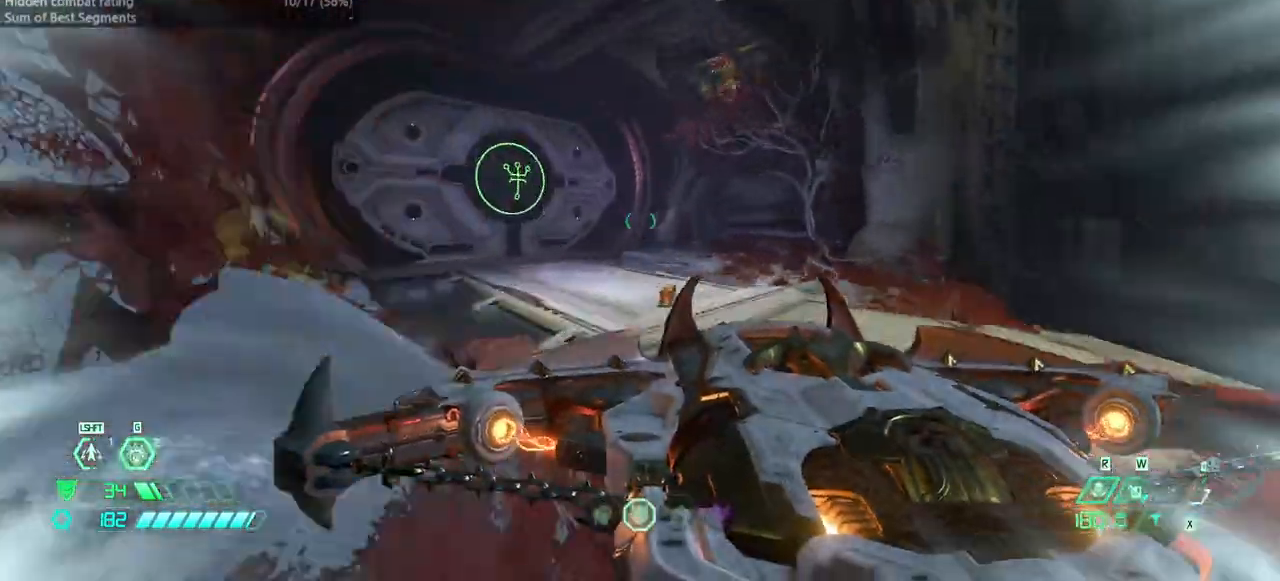
{"keys": ["fw"], "events": [[67, "dash", "up"]]}
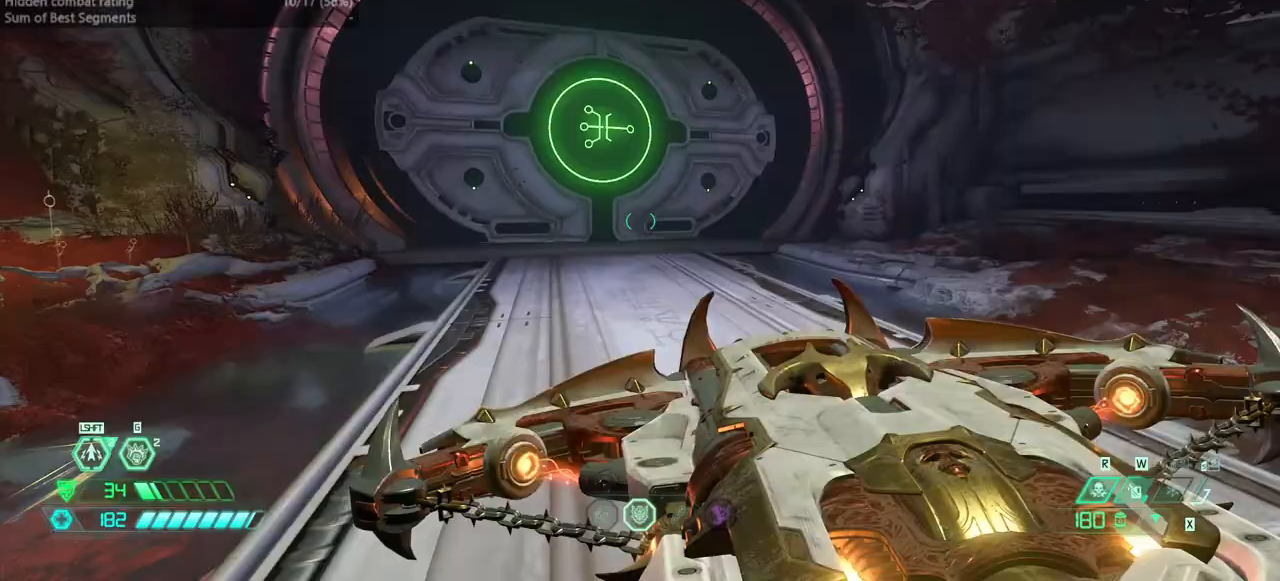
{"keys": ["fw"], "events": [[133, "dash", "down"], [267, "dash", "up"]]}
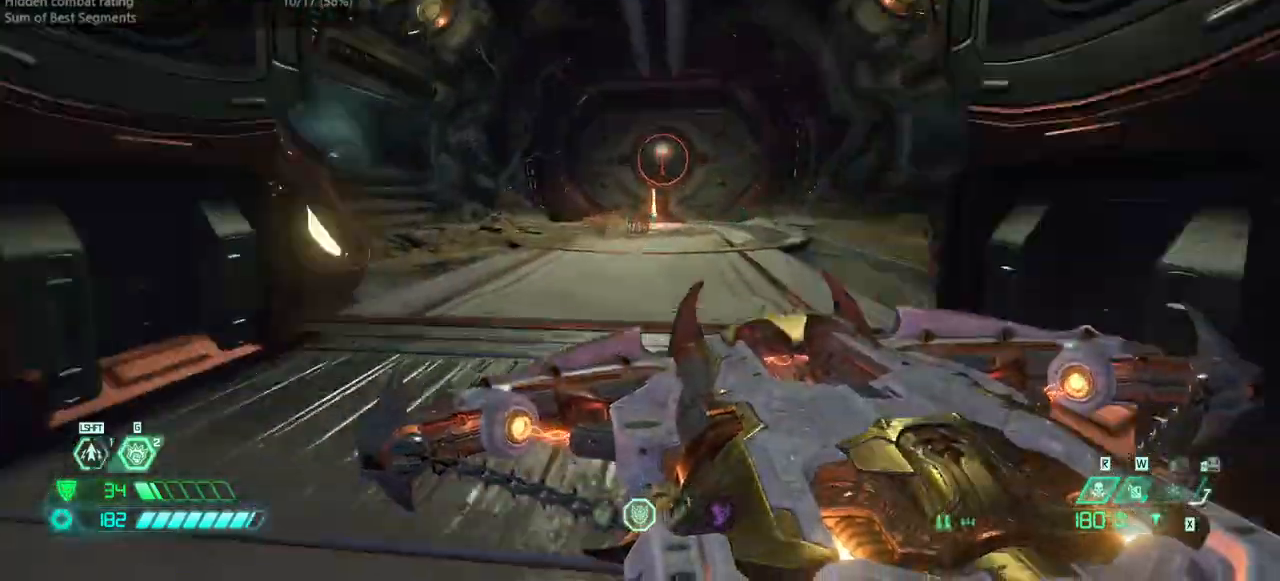
{"keys": ["fw"], "events": [[300, "dash", "down"], [367, "dash", "up"]]}
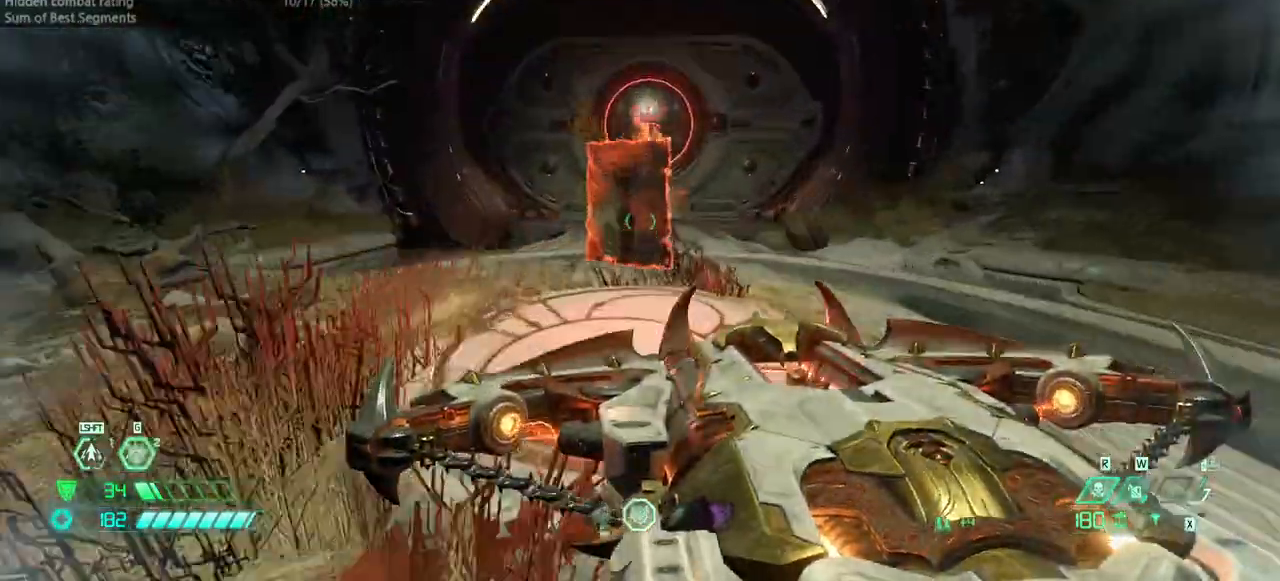
{"keys": ["bw"], "events": [[200, "fw", "up"], [333, "bw", "down"]]}
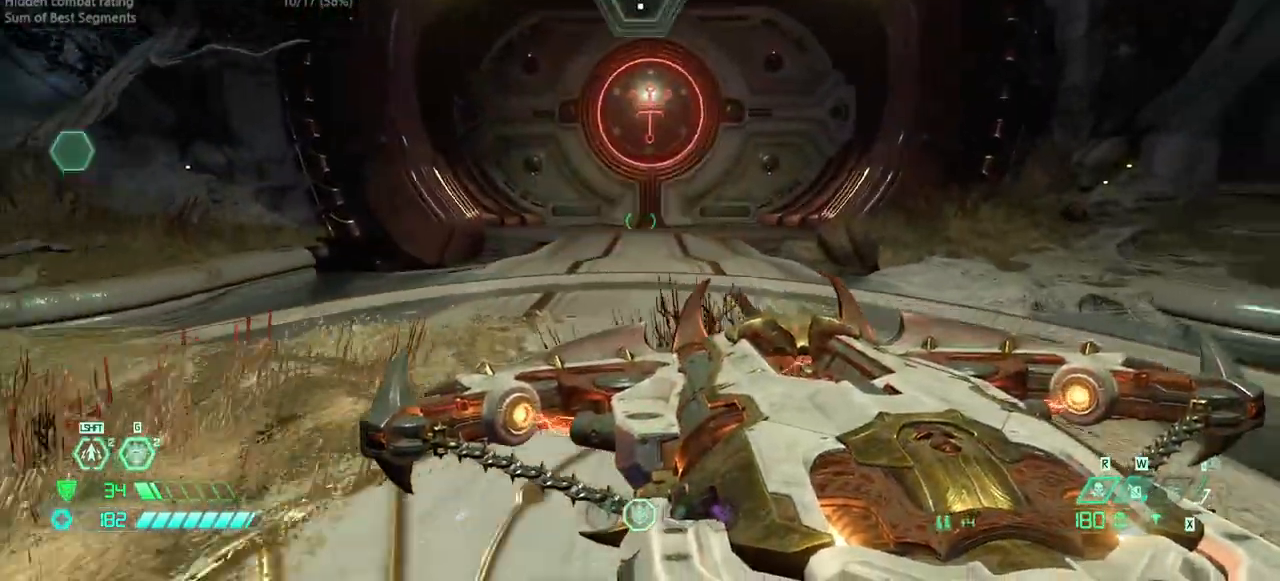
{"keys": ["bw"], "events": [[167, "dash", "down"], [333, "dash", "up"]]}
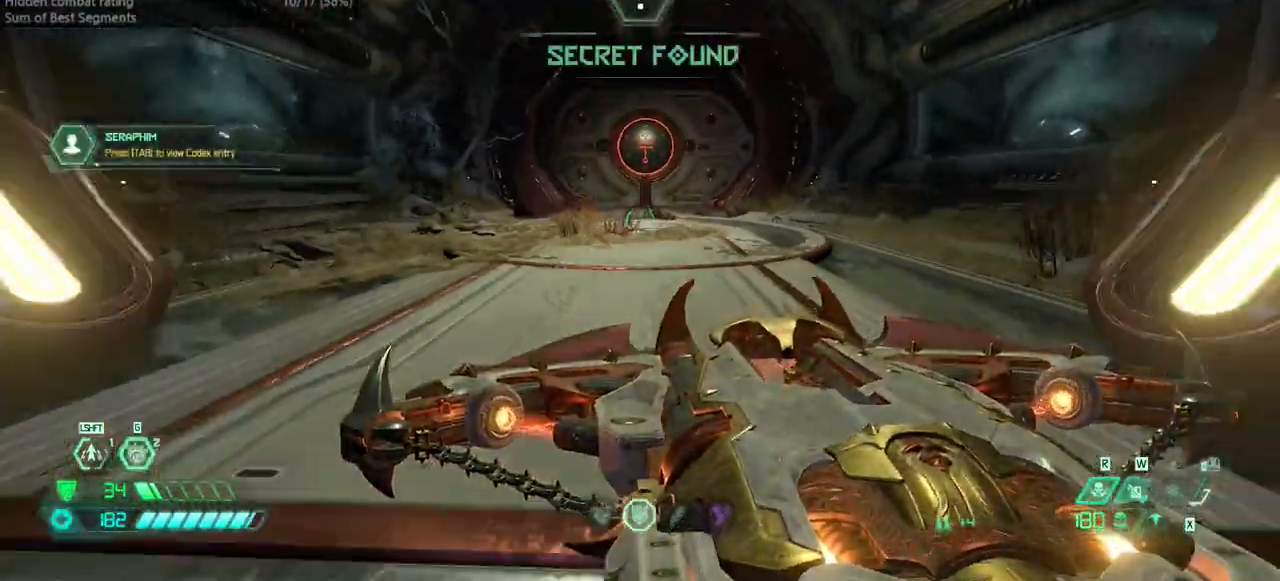
{"keys": ["bw", "jump"], "events": [[433, "jump", "down"]]}
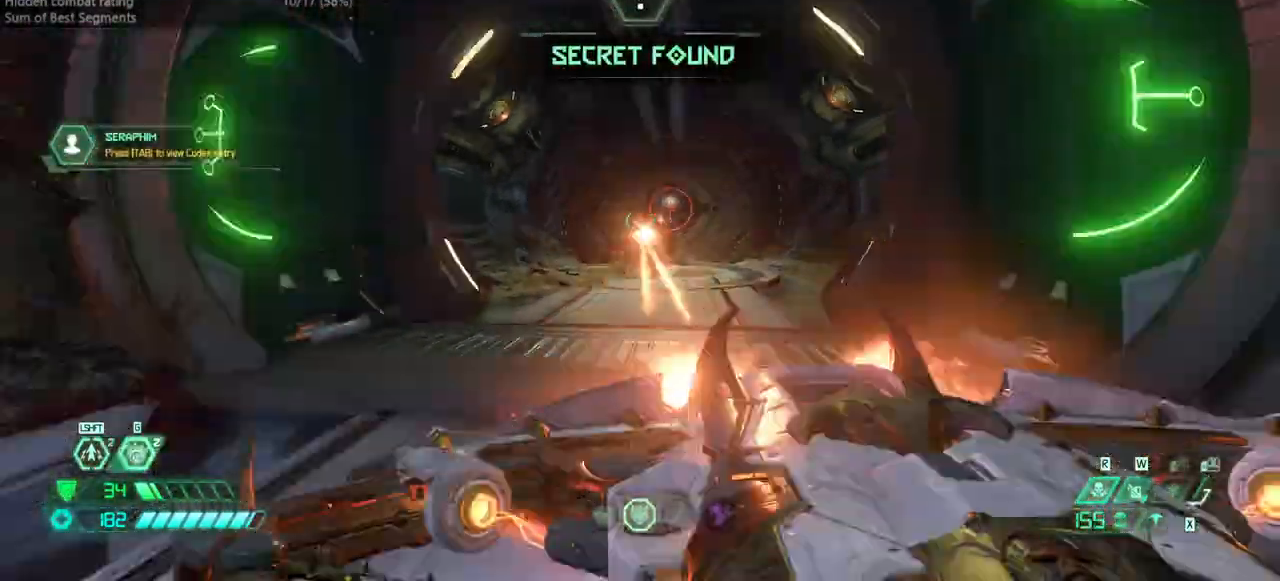
{"keys": ["fw"], "events": [[67, "bw", "up"], [67, "jump", "up"], [267, "fw", "down"]]}
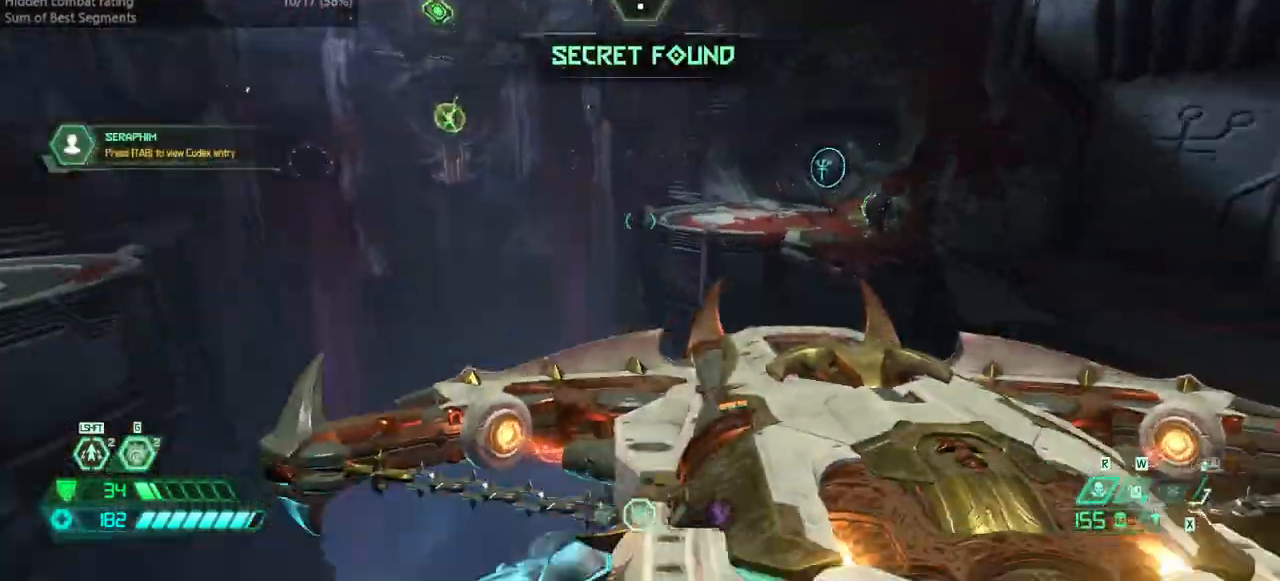
{"keys": ["fw"], "events": [[133, "jump", "down"], [233, "jump", "up"]]}
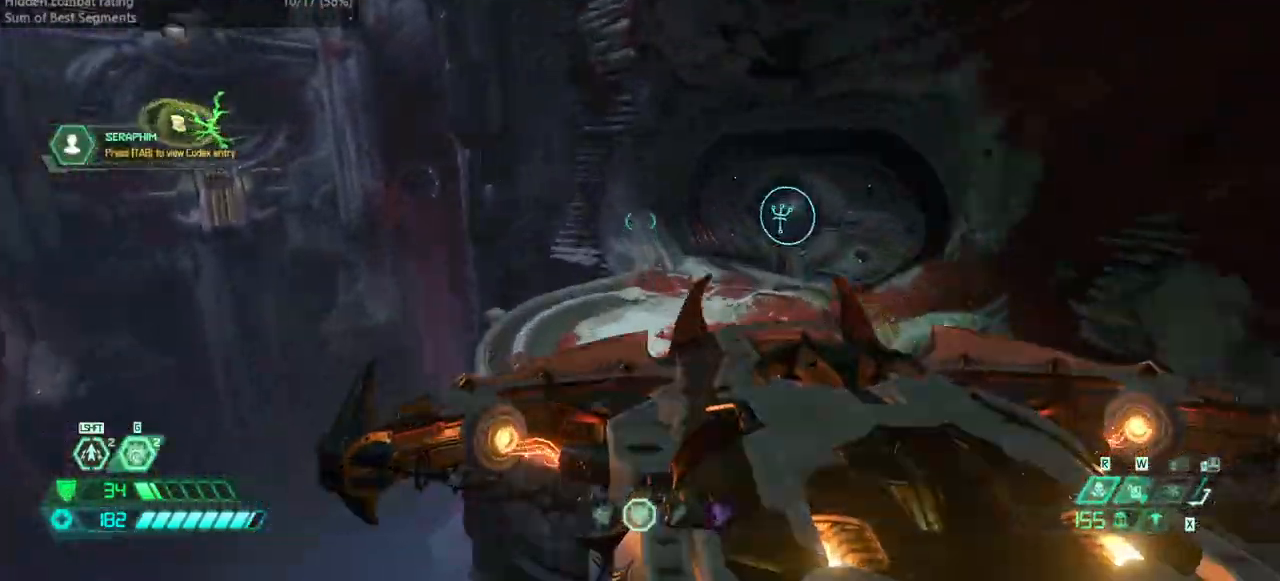
{"keys": ["fw"], "events": []}
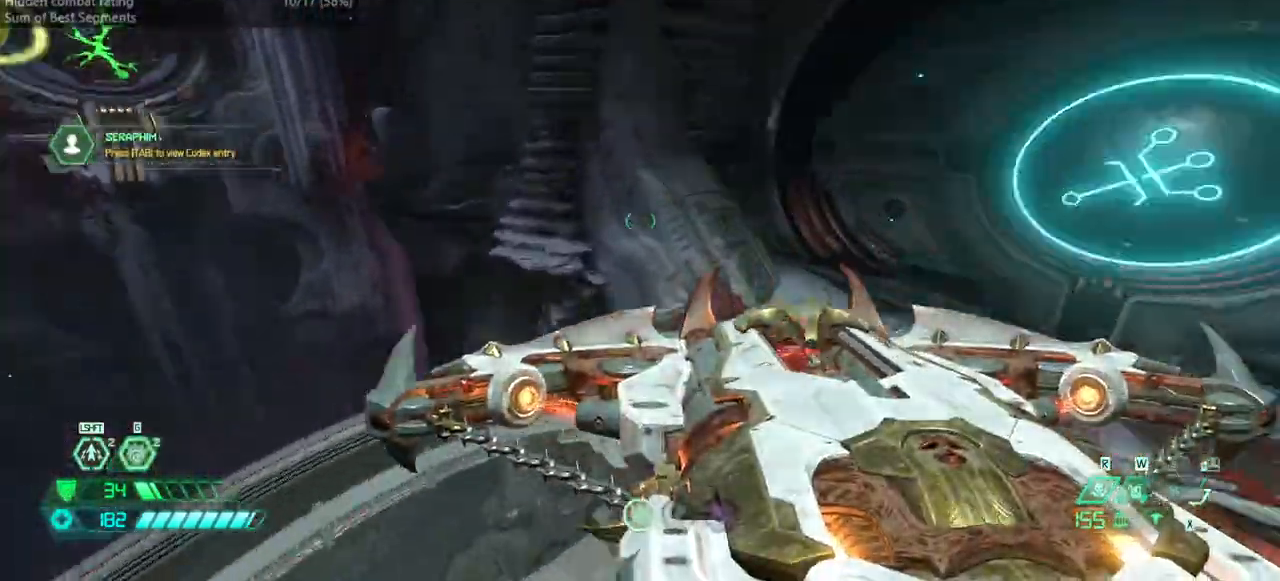
{"keys": ["fw"], "events": []}
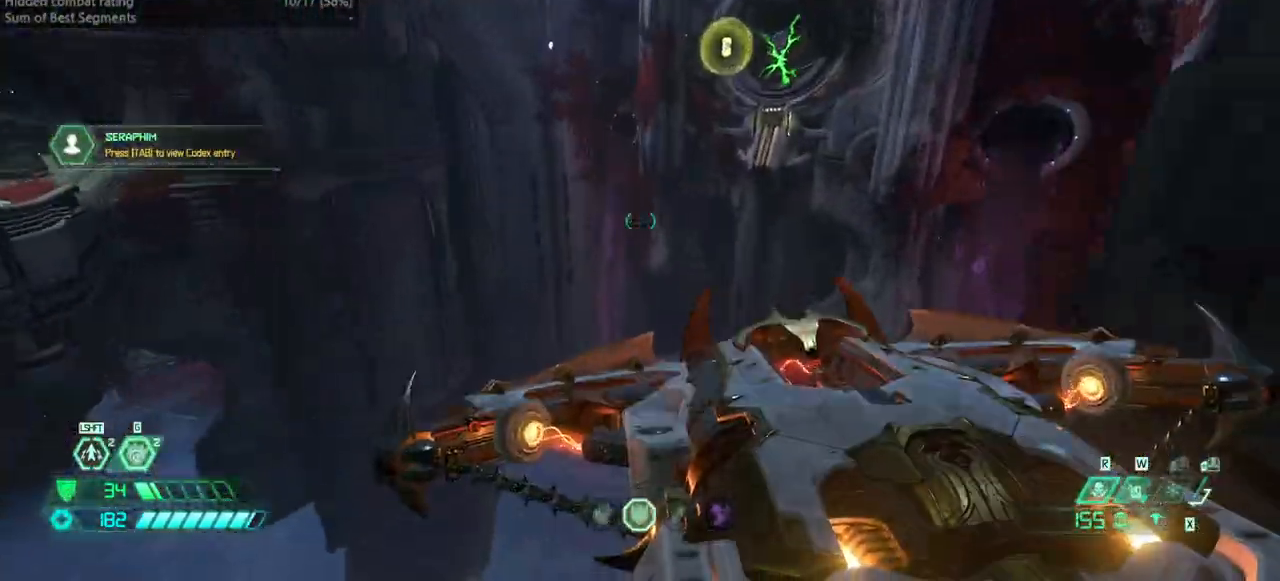
{"keys": ["fw"], "events": []}
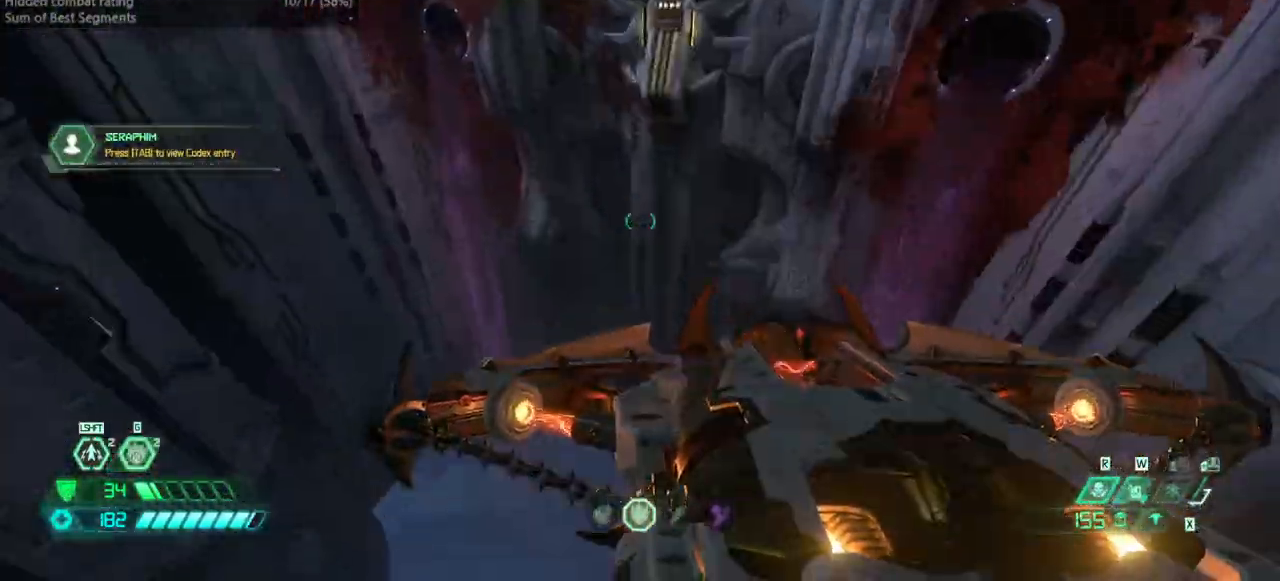
{"keys": ["fw", "jump"], "events": [[333, "jump", "down"]]}
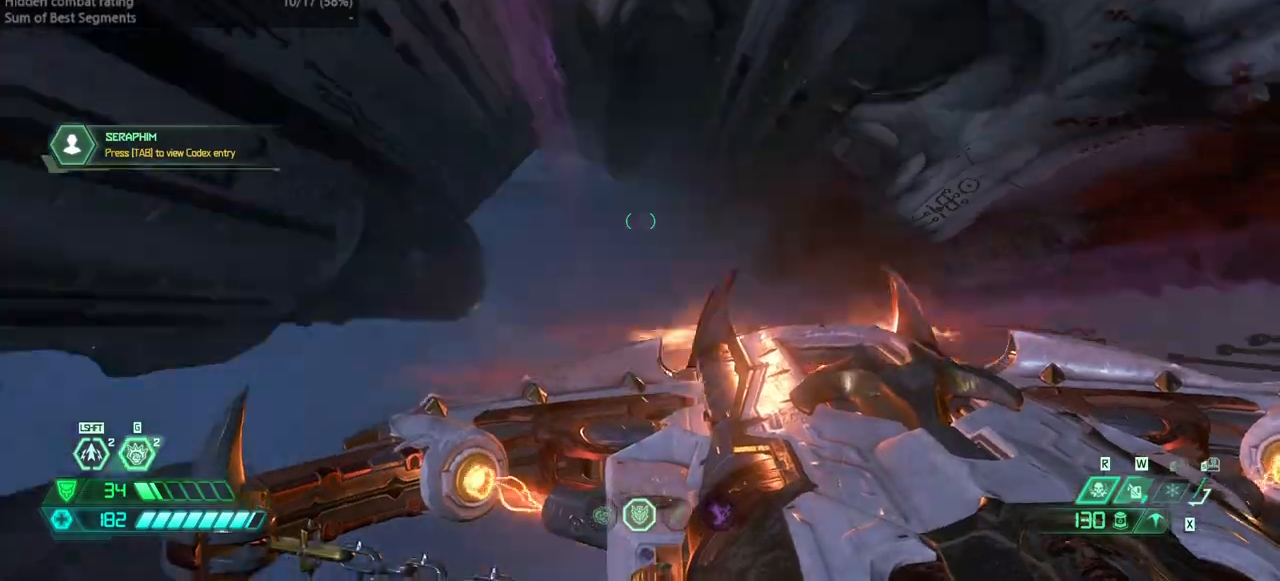
{"keys": ["fw"], "events": [[133, "jump", "up"], [367, "dash", "down"], [500, "dash", "up"]]}
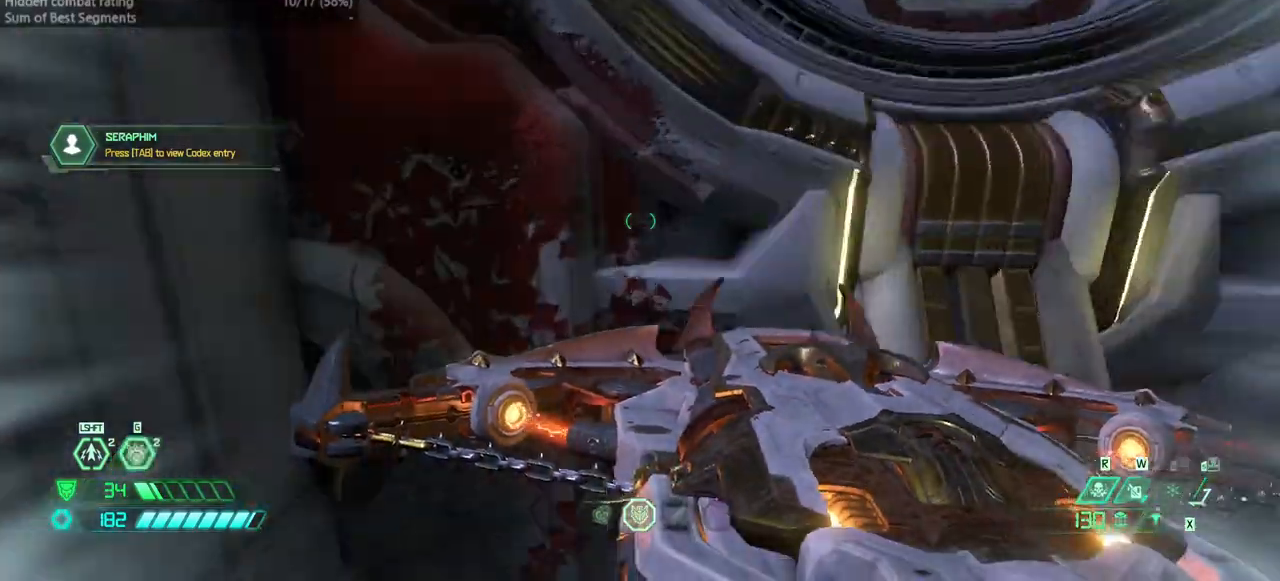
{"keys": ["fw", "r"], "events": [[67, "dash", "down"], [267, "dash", "up"], [400, "r", "down"]]}
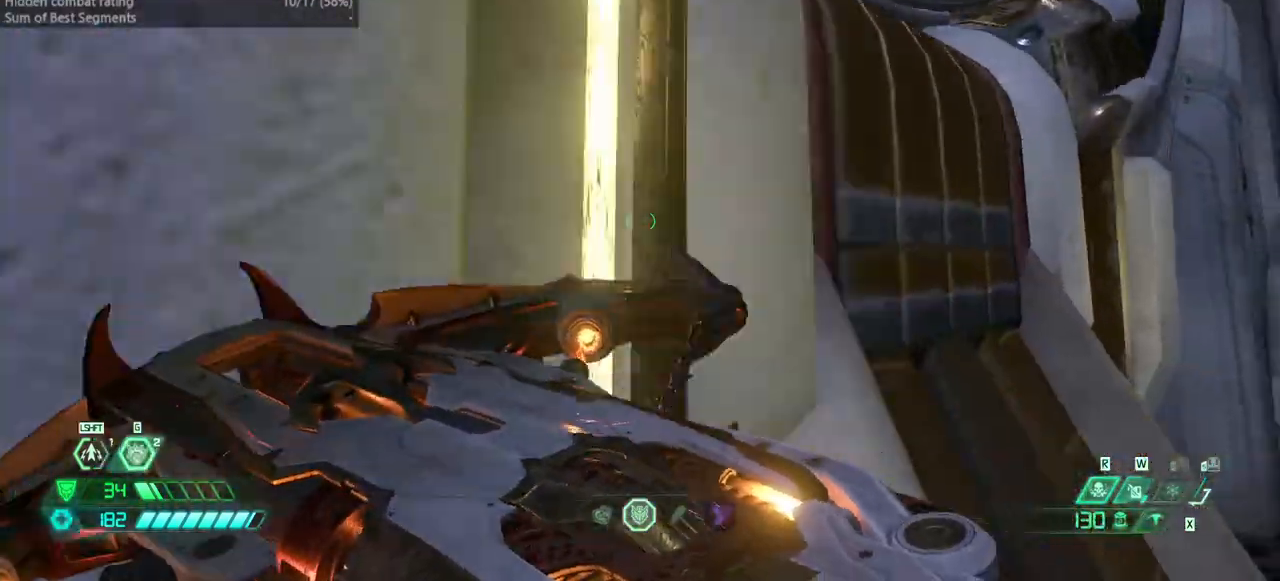
{"keys": ["fw"], "events": [[67, "r", "up"], [100, "dash", "down"], [233, "dash", "up"], [333, "dash", "down"], [433, "dash", "up"]]}
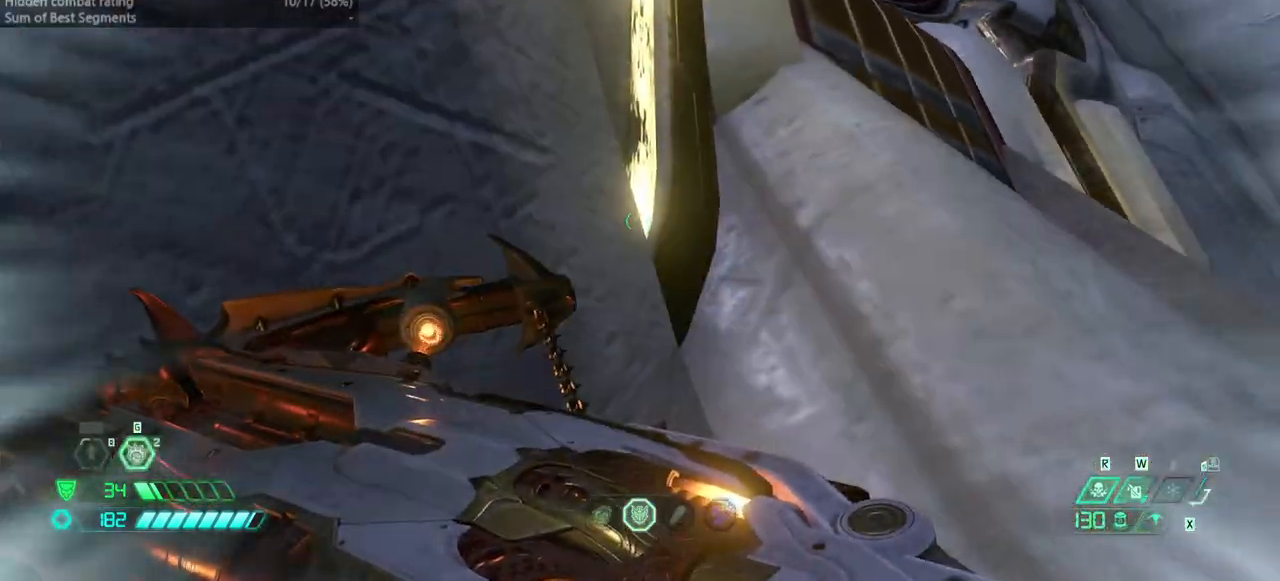
{"keys": ["fw", "jump", "r"], "events": [[200, "r", "down"], [500, "jump", "down"]]}
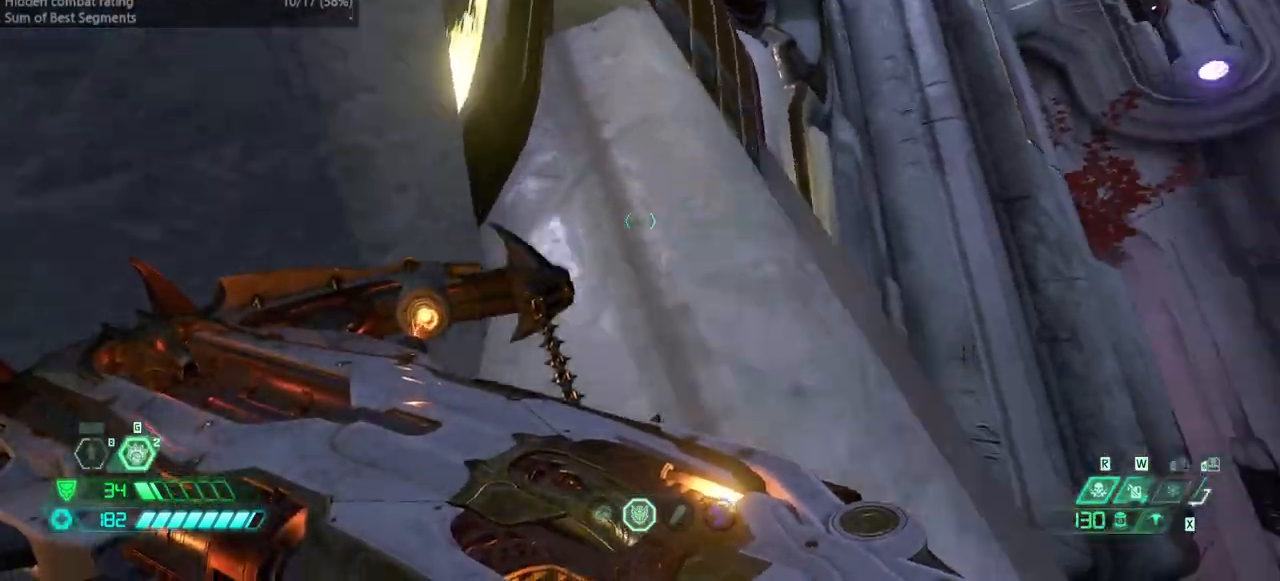
{"keys": ["fw"], "events": [[100, "jump", "up"], [233, "jump", "down"], [367, "jump", "up"], [400, "r", "up"]]}
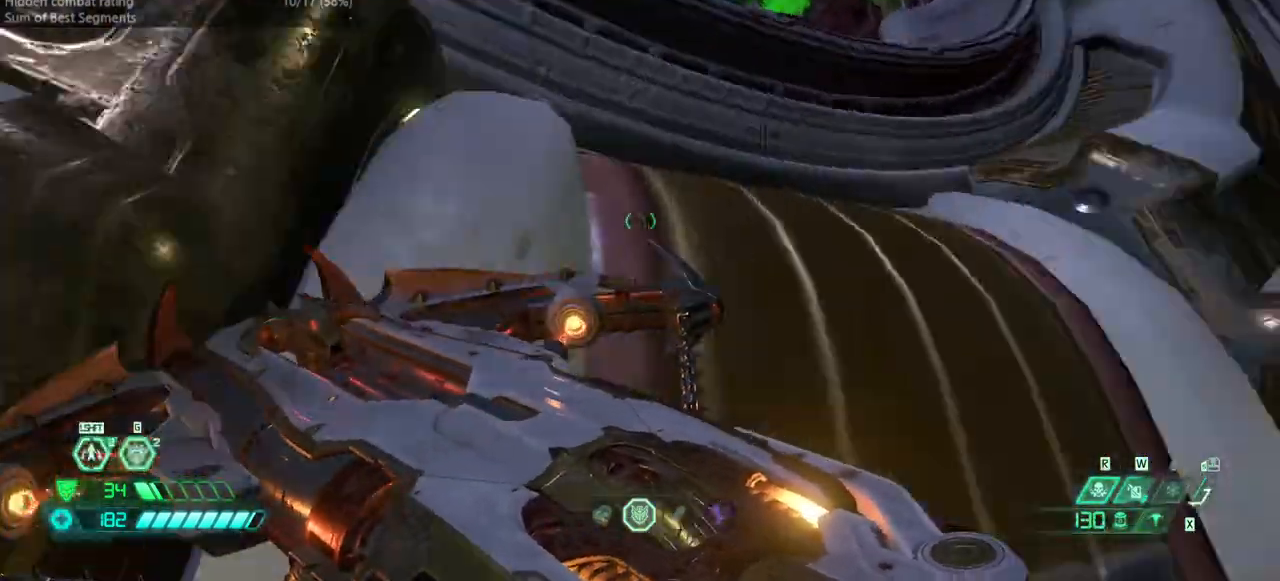
{"keys": ["dash", "fw"], "events": [[100, "jump", "down"], [200, "jump", "up"], [300, "jump", "down"], [433, "dash", "down"], [433, "jump", "up"]]}
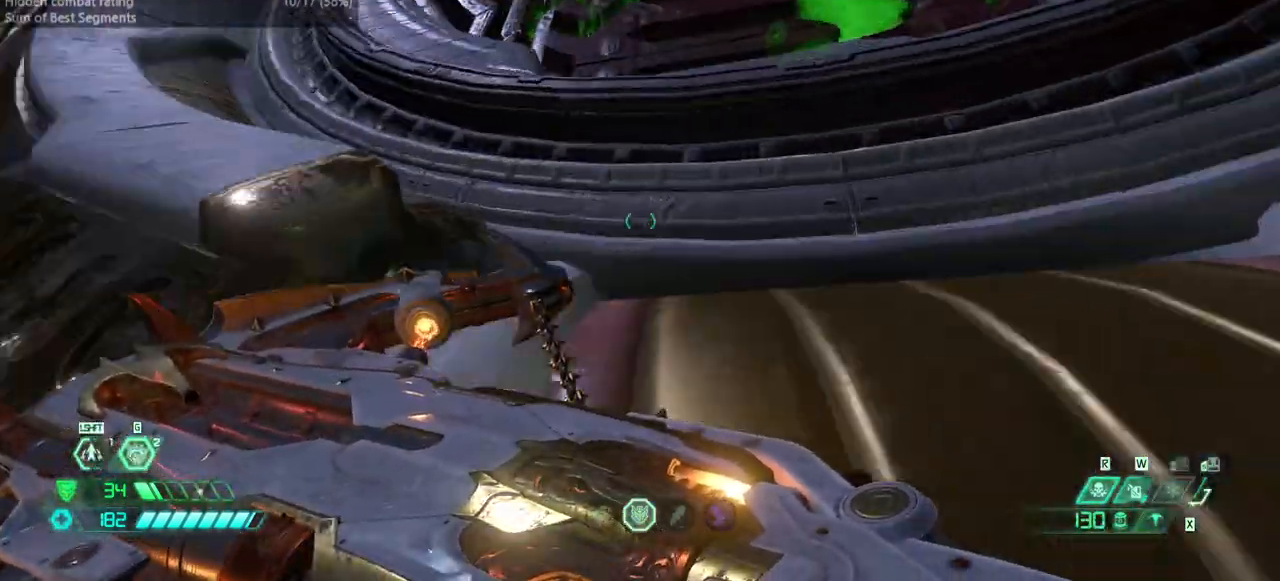
{"keys": ["fw", "jump", "r"], "events": [[67, "dash", "up"], [300, "r", "down"], [500, "jump", "down"]]}
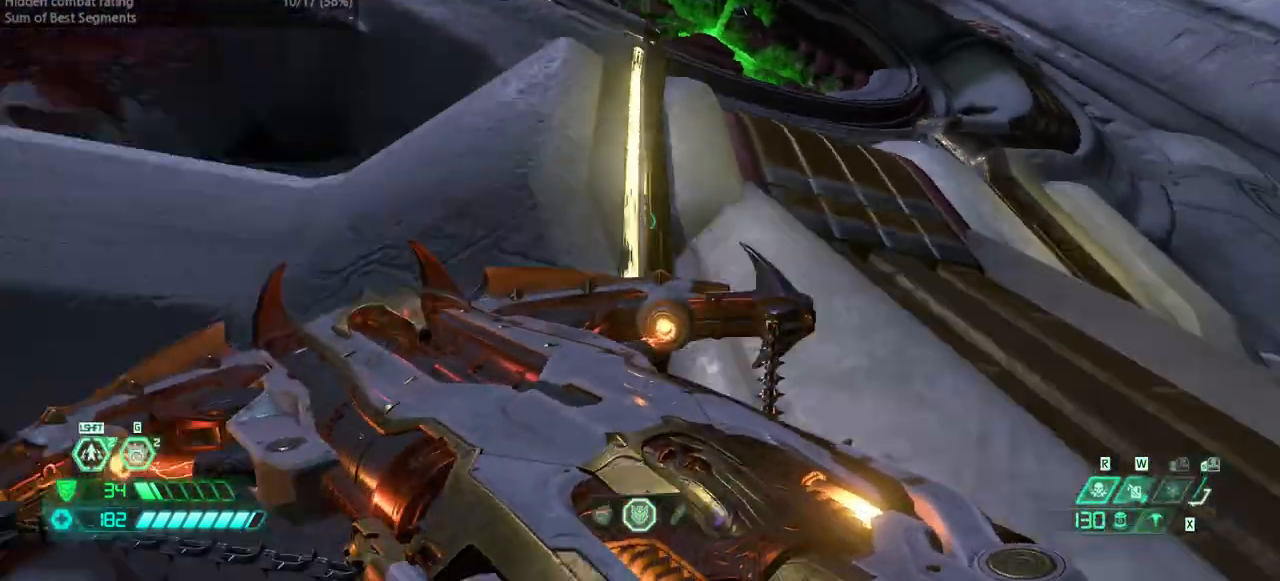
{"keys": ["fw", "r"], "events": [[133, "jump", "up"], [133, "r", "up"], [167, "dash", "down"], [333, "dash", "up"], [467, "r", "down"]]}